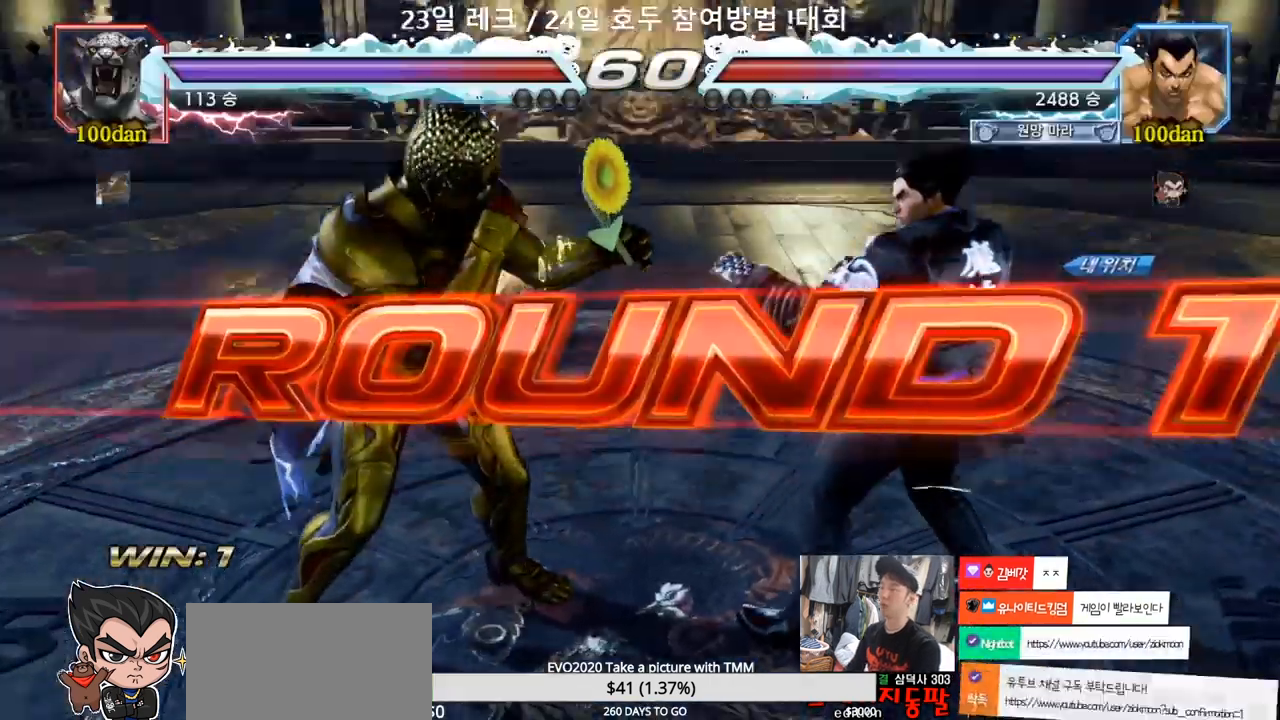
Gameplay with a controller (arcade stick); each line is a JSON object with the inputs held at the frame after it (dt_ms = milliseconds from this image to that frame). "events" lists button and stick changes between this image and that frame as [ms after this image, input, new state], when the widget could be followed in between. Not read: L3 R3.
{"dt_ms": 500, "buttons": [], "left_stick": "center", "events": []}
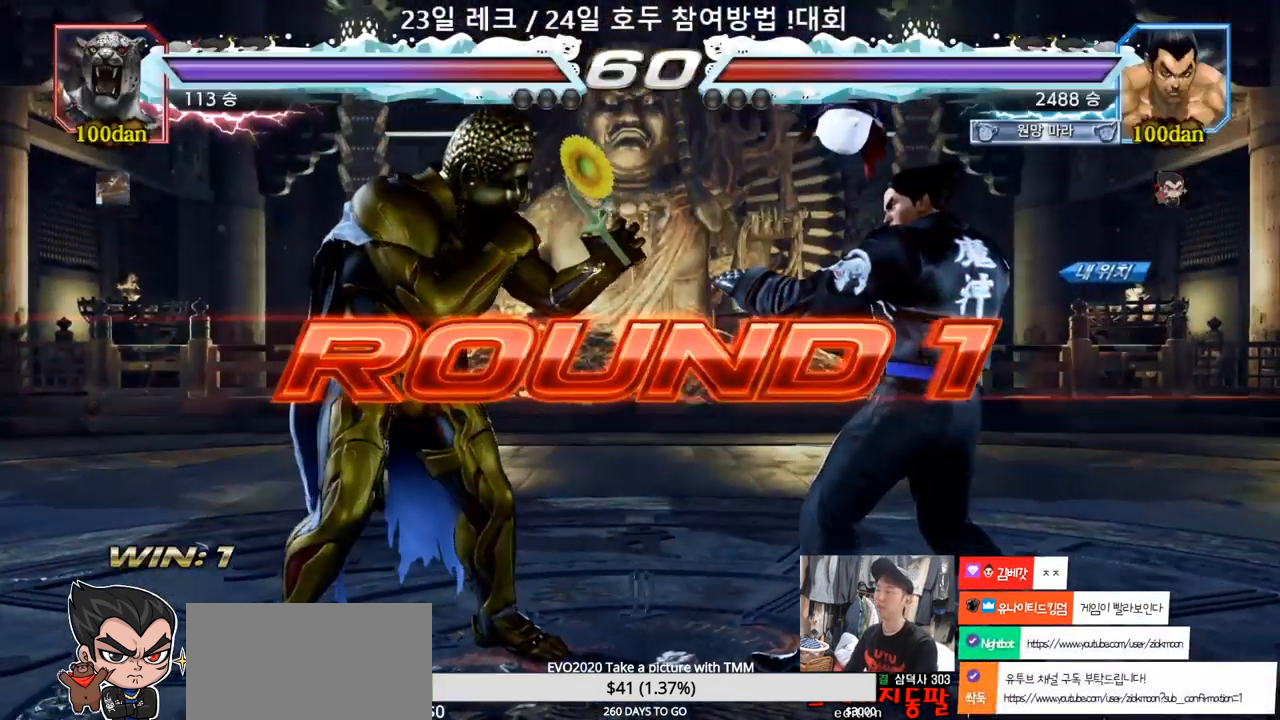
{"dt_ms": 500, "buttons": [], "left_stick": "center", "events": [[17, "R2", "down"], [50, "R2", "up"], [333, "R2", "down"], [367, "R2", "up"]]}
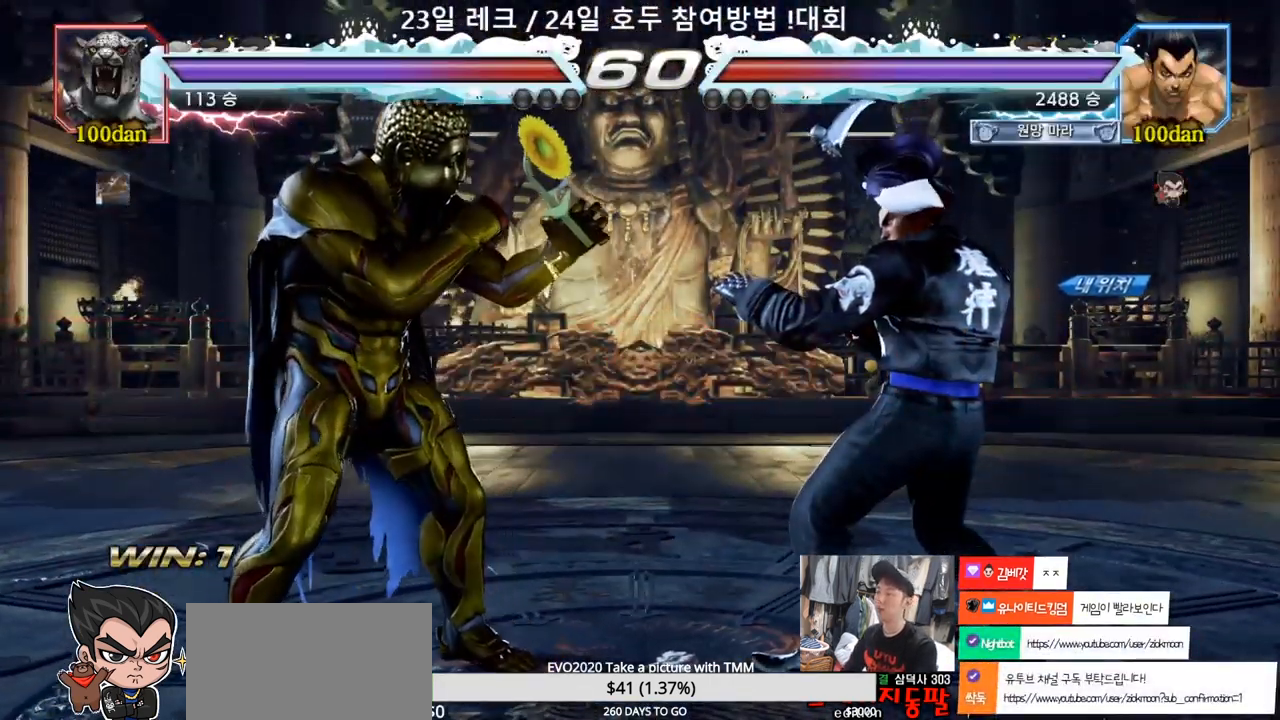
{"dt_ms": 500, "buttons": [], "left_stick": "center", "events": []}
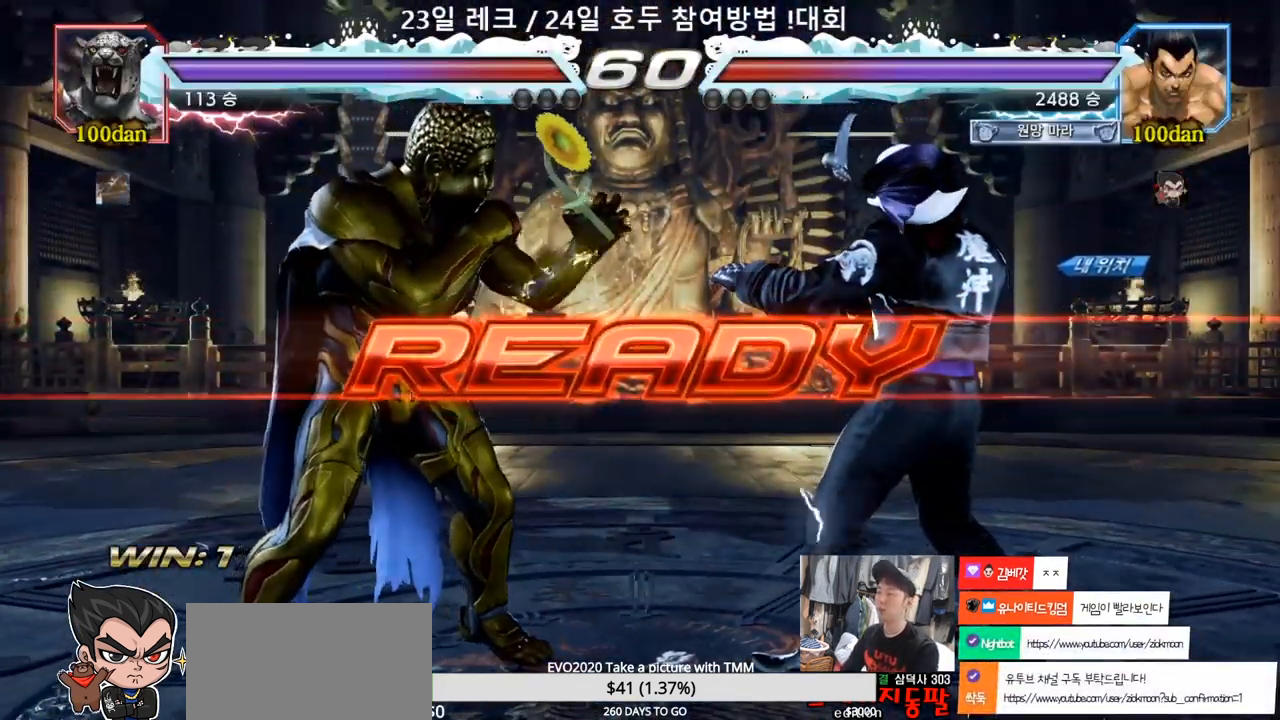
{"dt_ms": 500, "buttons": ["SQUARE", "TRIANGLE"], "left_stick": "center", "events": [[83, "TRIANGLE", "down"], [100, "SQUARE", "down"], [217, "SQUARE", "up"], [217, "TRIANGLE", "up"], [317, "SQUARE", "down"], [317, "TRIANGLE", "down"], [450, "SQUARE", "up"], [500, "SQUARE", "down"]]}
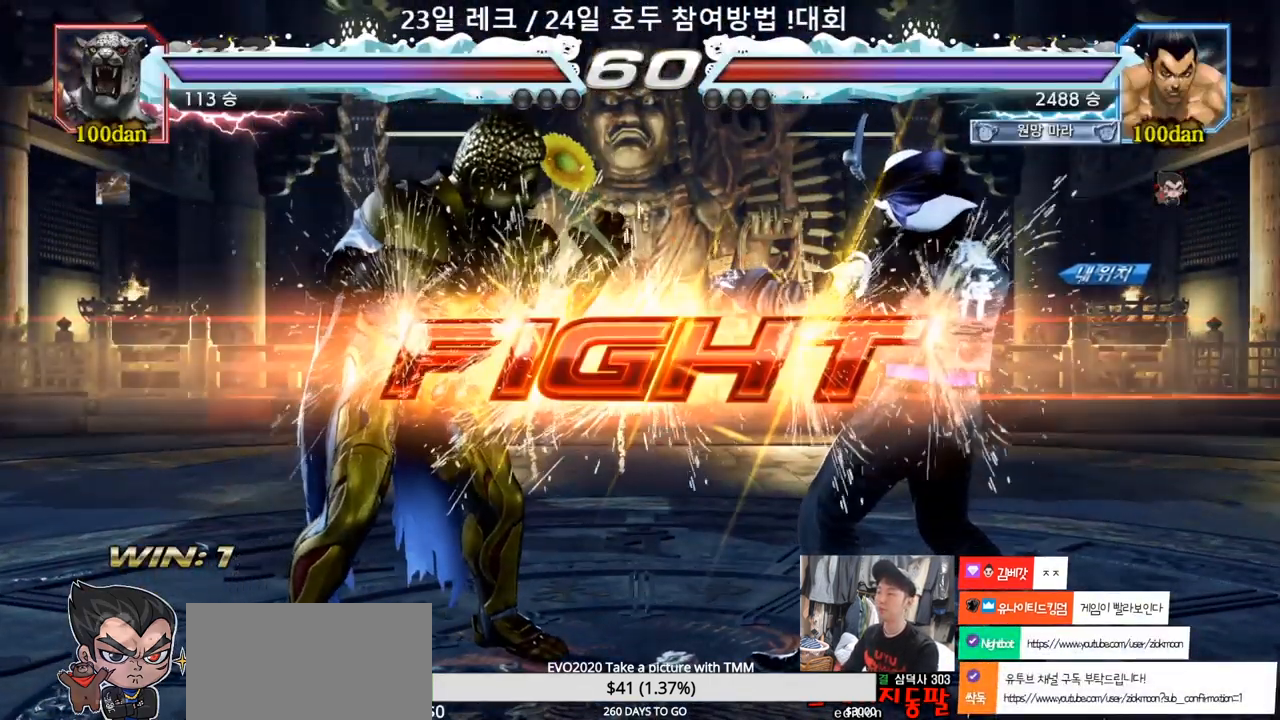
{"dt_ms": 500, "buttons": [], "left_stick": "center", "events": [[100, "TRIANGLE", "up"], [133, "SQUARE", "up"], [317, "left_stick", "left"], [350, "SQUARE", "down"], [417, "SQUARE", "up"], [500, "left_stick", "center"]]}
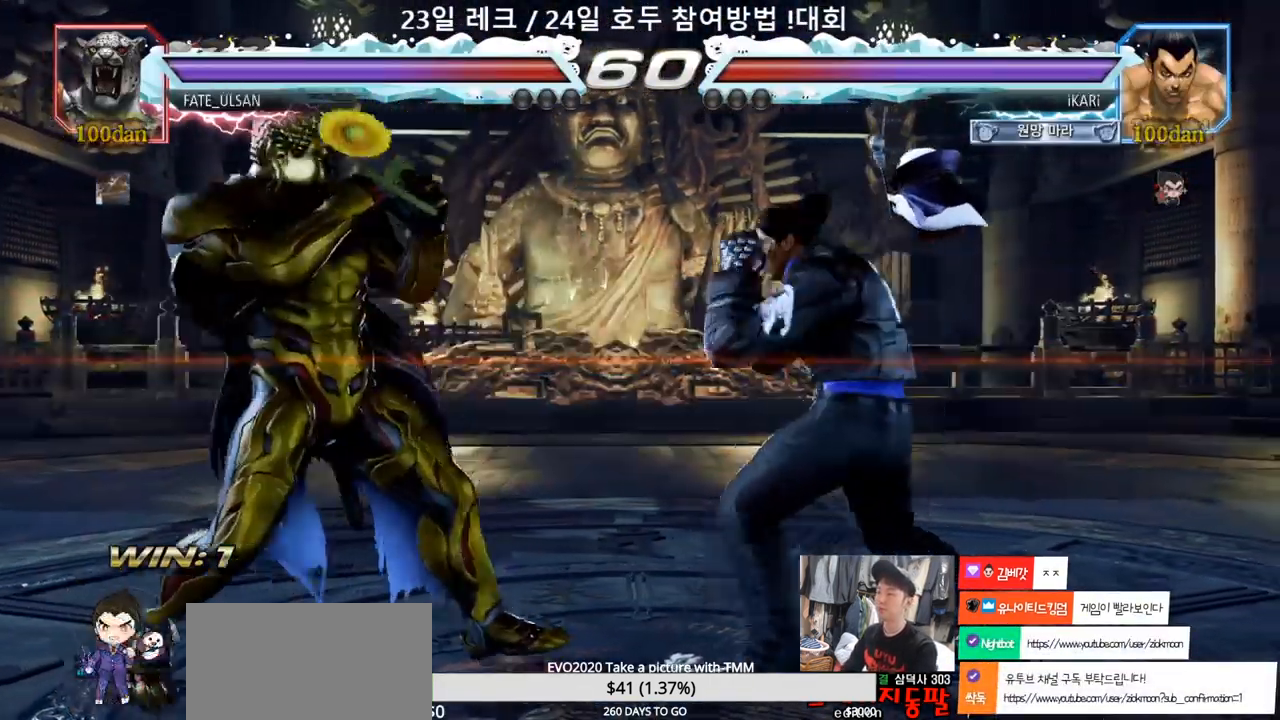
{"dt_ms": 500, "buttons": [], "left_stick": "center", "events": [[250, "left_stick", "right"], [300, "left_stick", "center"], [367, "left_stick", "right"], [500, "left_stick", "center"]]}
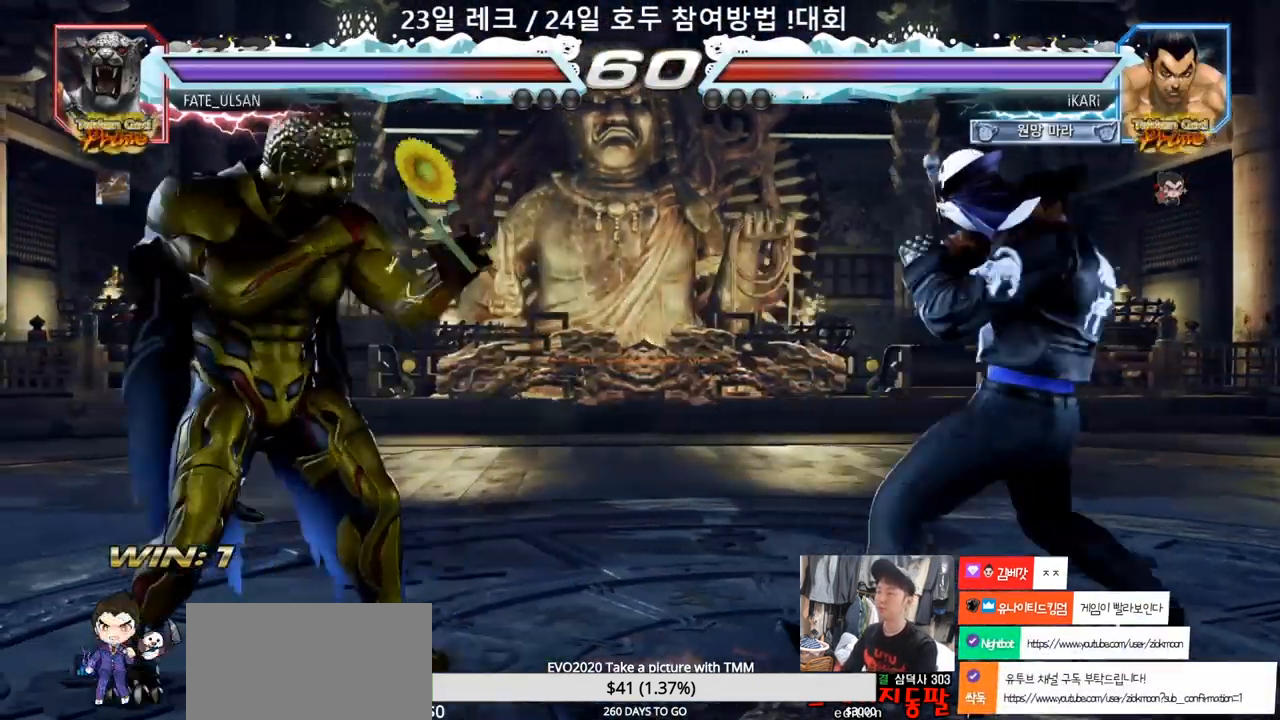
{"dt_ms": 500, "buttons": [], "left_stick": "left", "events": [[33, "left_stick", "down"], [83, "left_stick", "center"], [267, "left_stick", "left"]]}
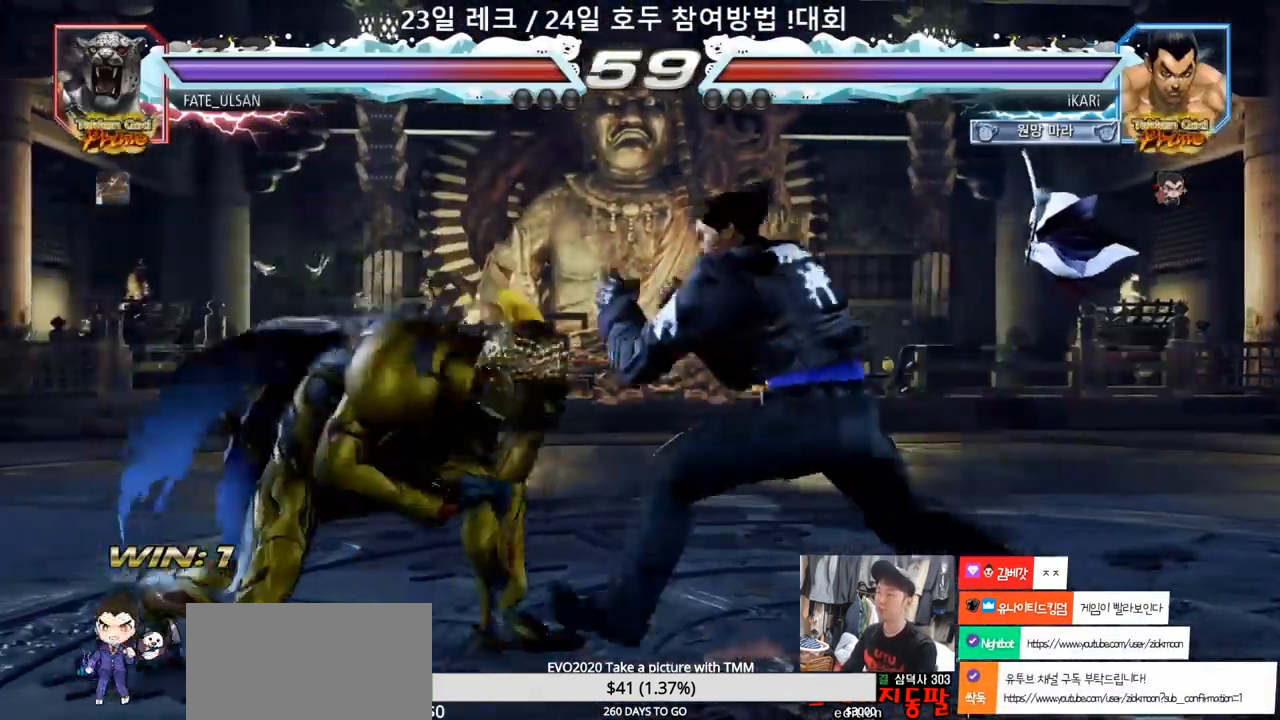
{"dt_ms": 500, "buttons": [], "left_stick": "center", "events": [[50, "left_stick", "down"], [67, "TRIANGLE", "down"], [100, "TRIANGLE", "up"], [133, "left_stick", "center"]]}
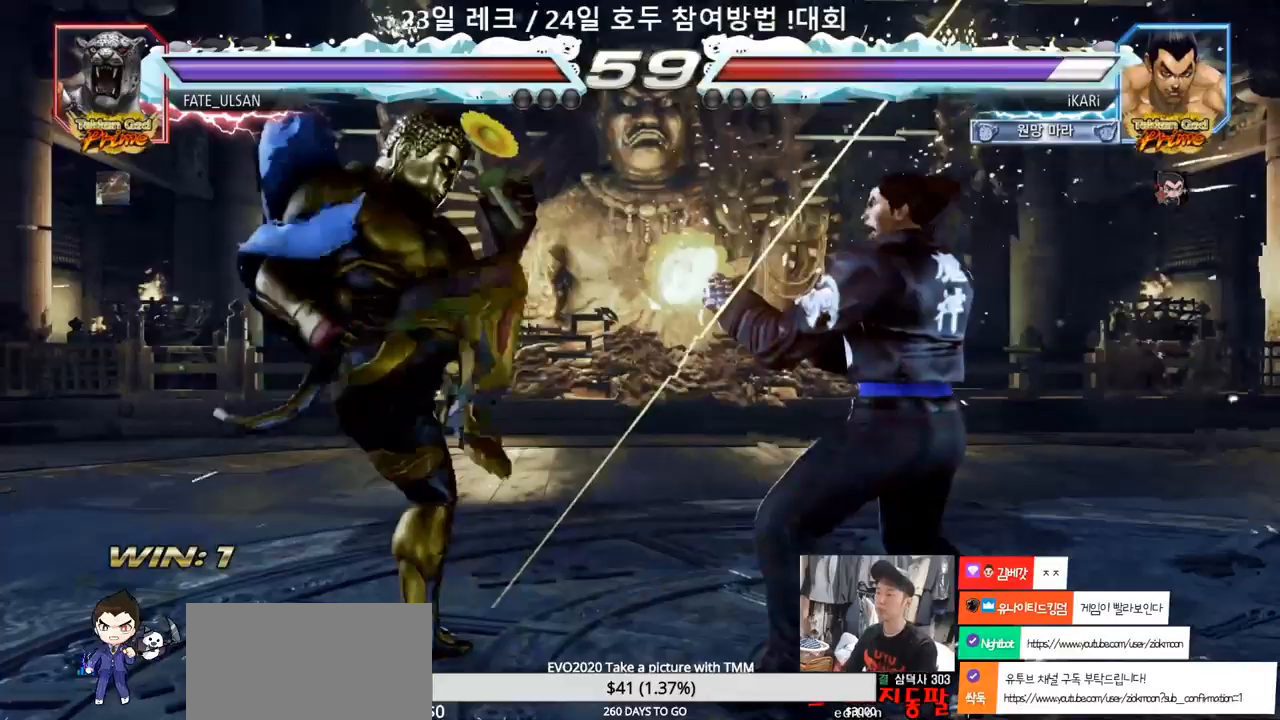
{"dt_ms": 500, "buttons": [], "left_stick": "right", "events": [[50, "left_stick", "right"], [100, "left_stick", "center"], [167, "left_stick", "right"]]}
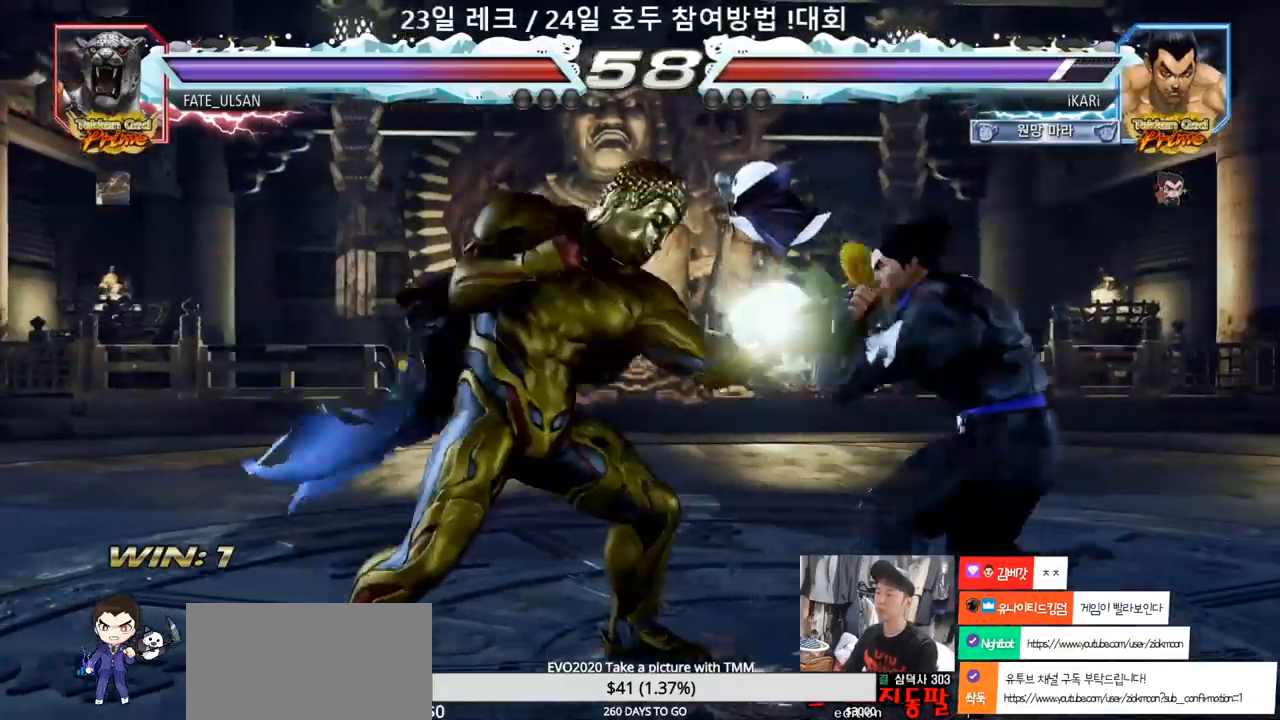
{"dt_ms": 500, "buttons": [], "left_stick": "center", "events": [[183, "left_stick", "center"], [267, "SQUARE", "down"], [300, "SQUARE", "up"]]}
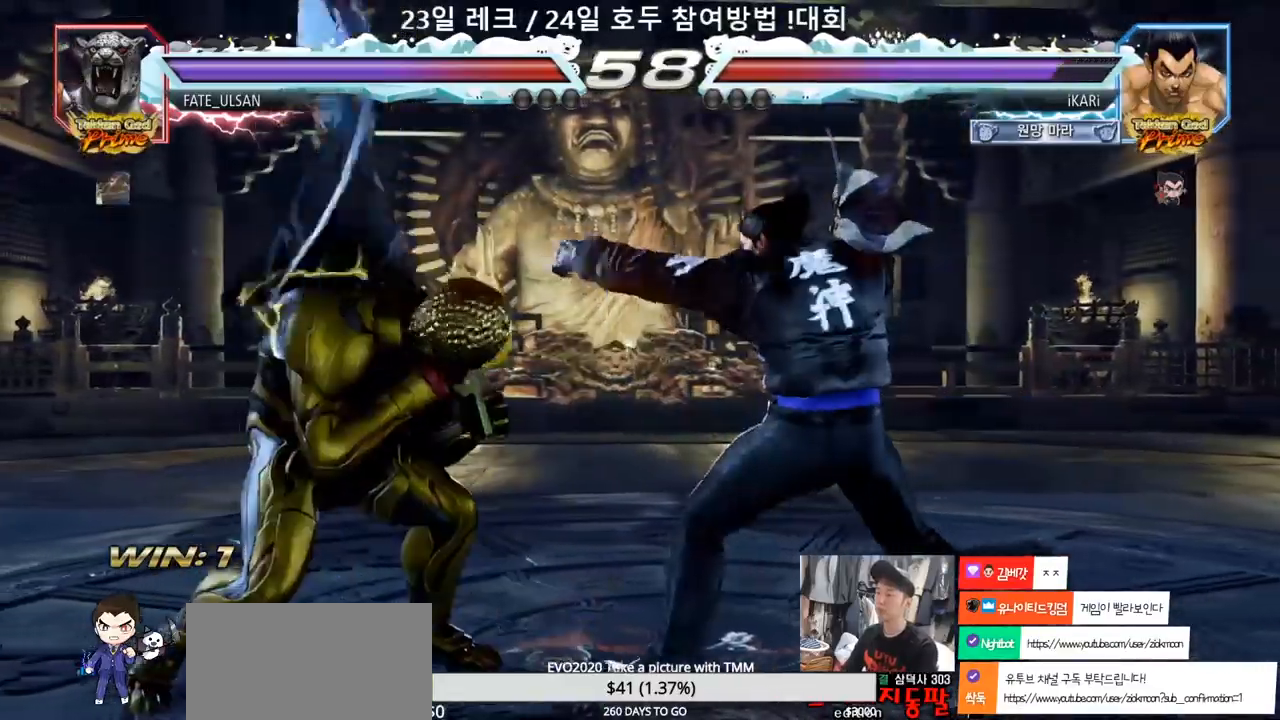
{"dt_ms": 500, "buttons": [], "left_stick": "center", "events": [[133, "left_stick", "right"], [183, "left_stick", "center"], [250, "left_stick", "right"], [467, "left_stick", "center"]]}
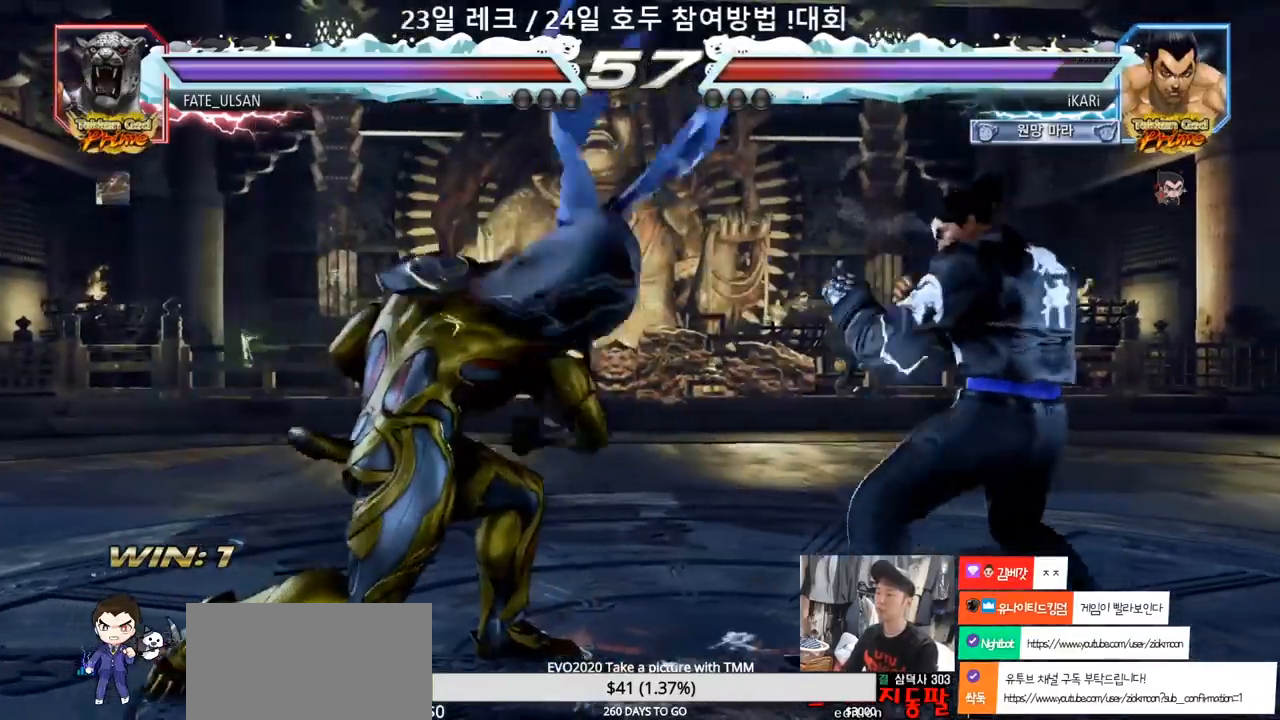
{"dt_ms": 500, "buttons": [], "left_stick": "center", "events": [[150, "TRIANGLE", "down"], [183, "TRIANGLE", "up"]]}
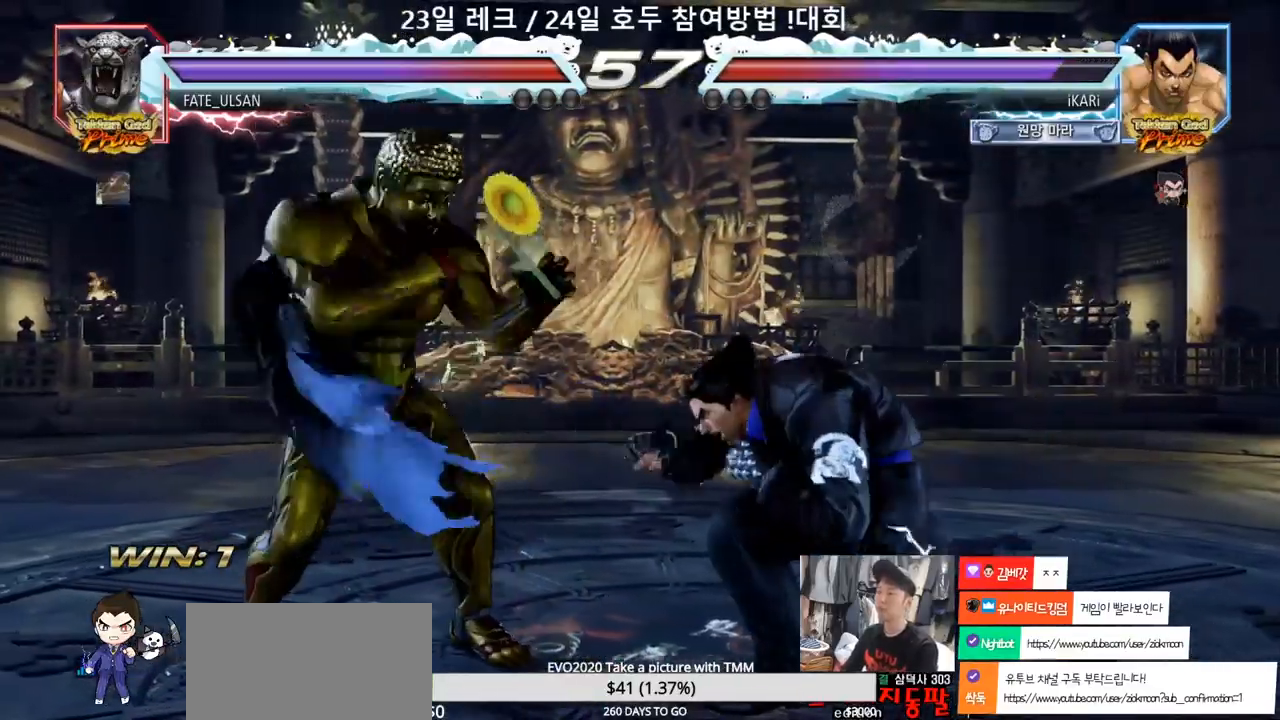
{"dt_ms": 500, "buttons": [], "left_stick": "right", "events": [[167, "left_stick", "right"], [233, "left_stick", "center"], [300, "left_stick", "right"]]}
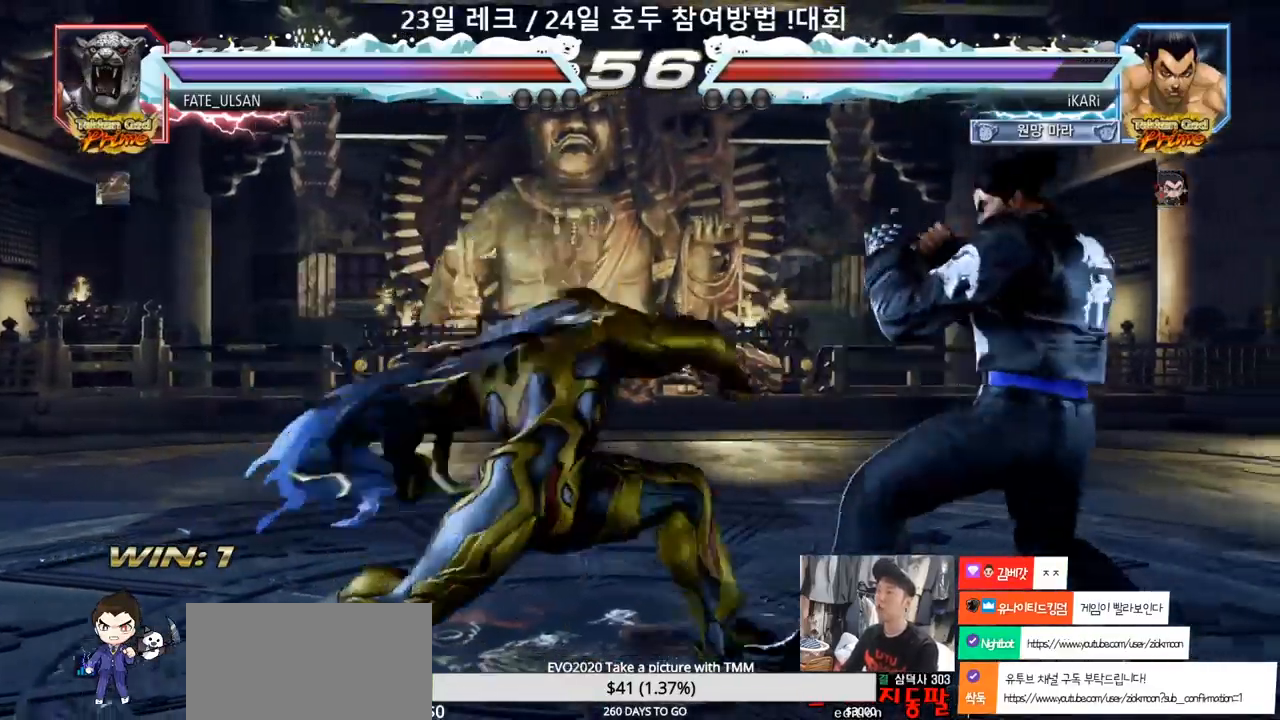
{"dt_ms": 1000, "buttons": [], "left_stick": "right"}
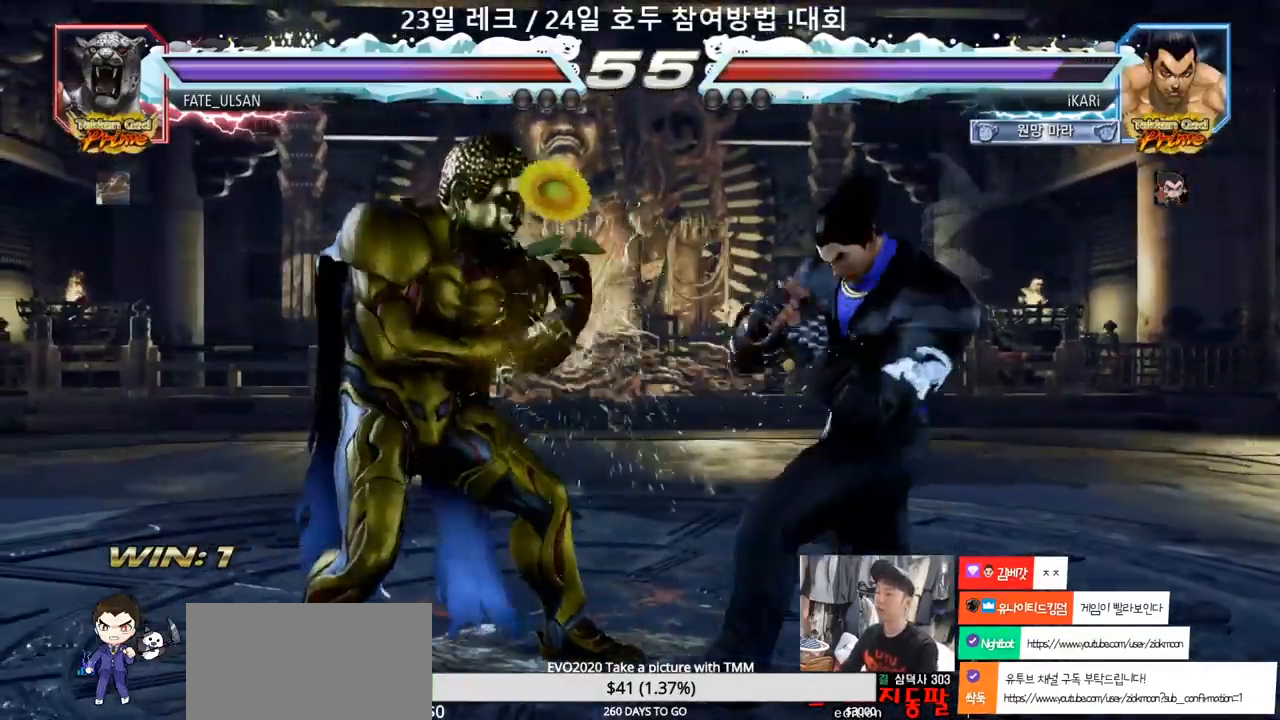
{"dt_ms": 500, "buttons": [], "left_stick": "right", "events": []}
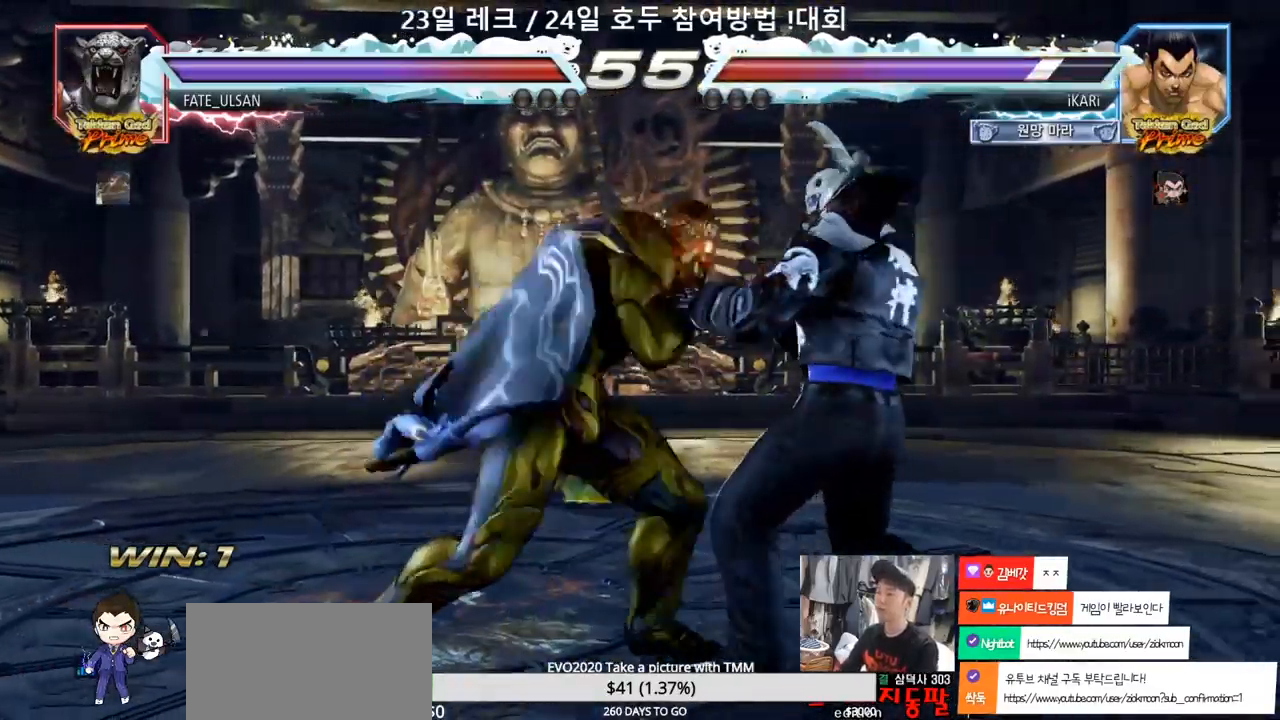
{"dt_ms": 1000, "buttons": [], "left_stick": "right"}
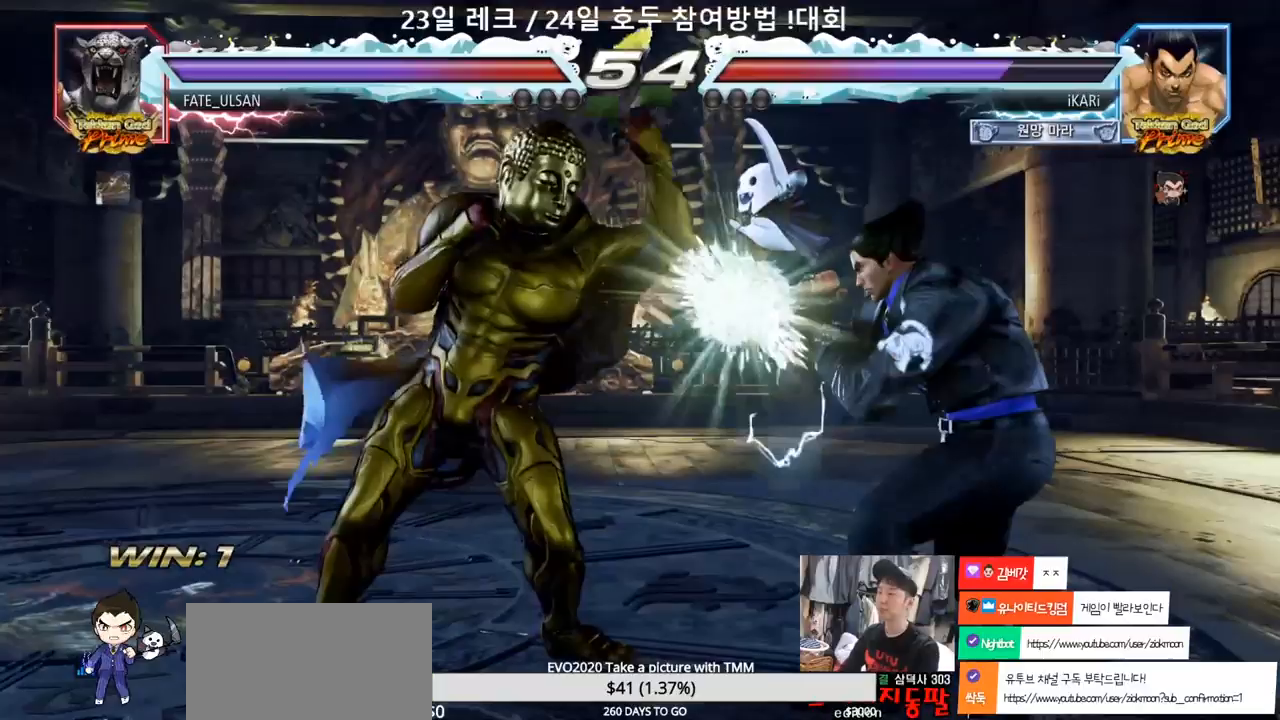
{"dt_ms": 500, "buttons": [], "left_stick": "center", "events": [[117, "left_stick", "down-right"], [150, "CROSS", "down"], [217, "CROSS", "up"], [283, "TRIANGLE", "down"], [333, "TRIANGLE", "up"], [333, "left_stick", "center"]]}
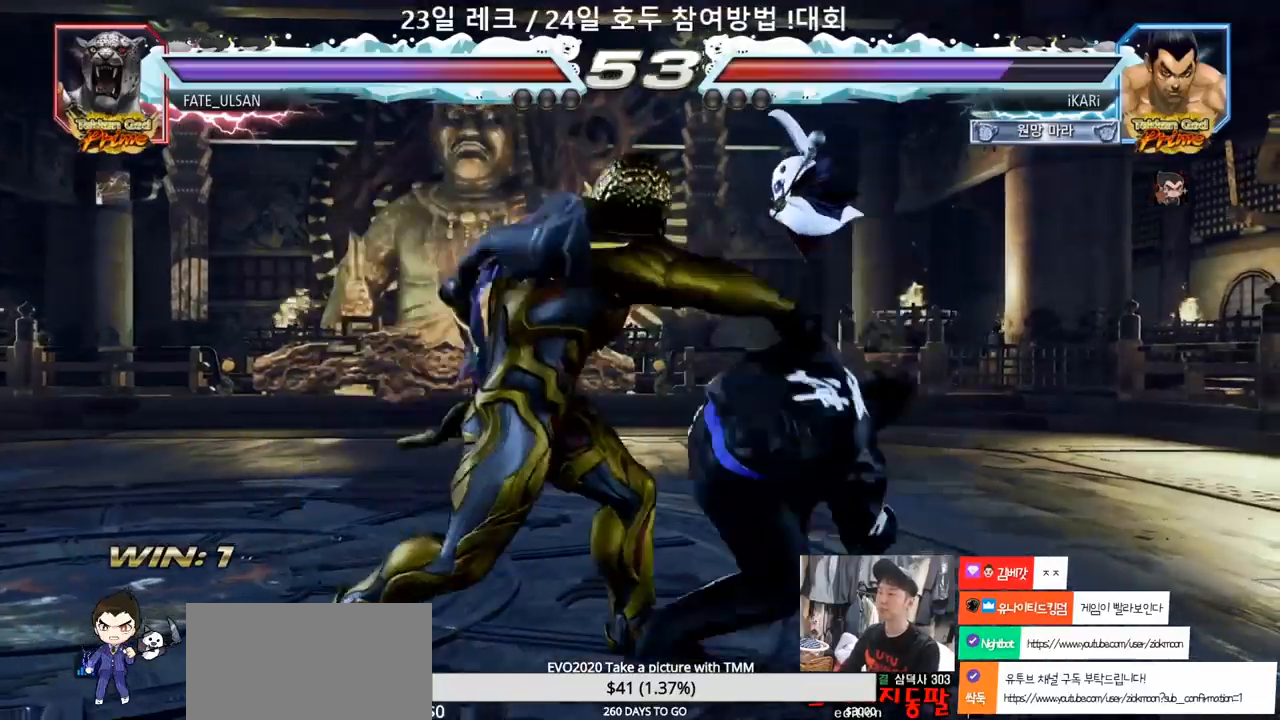
{"dt_ms": 500, "buttons": ["CIRCLE"], "left_stick": "center", "events": [[483, "CIRCLE", "down"]]}
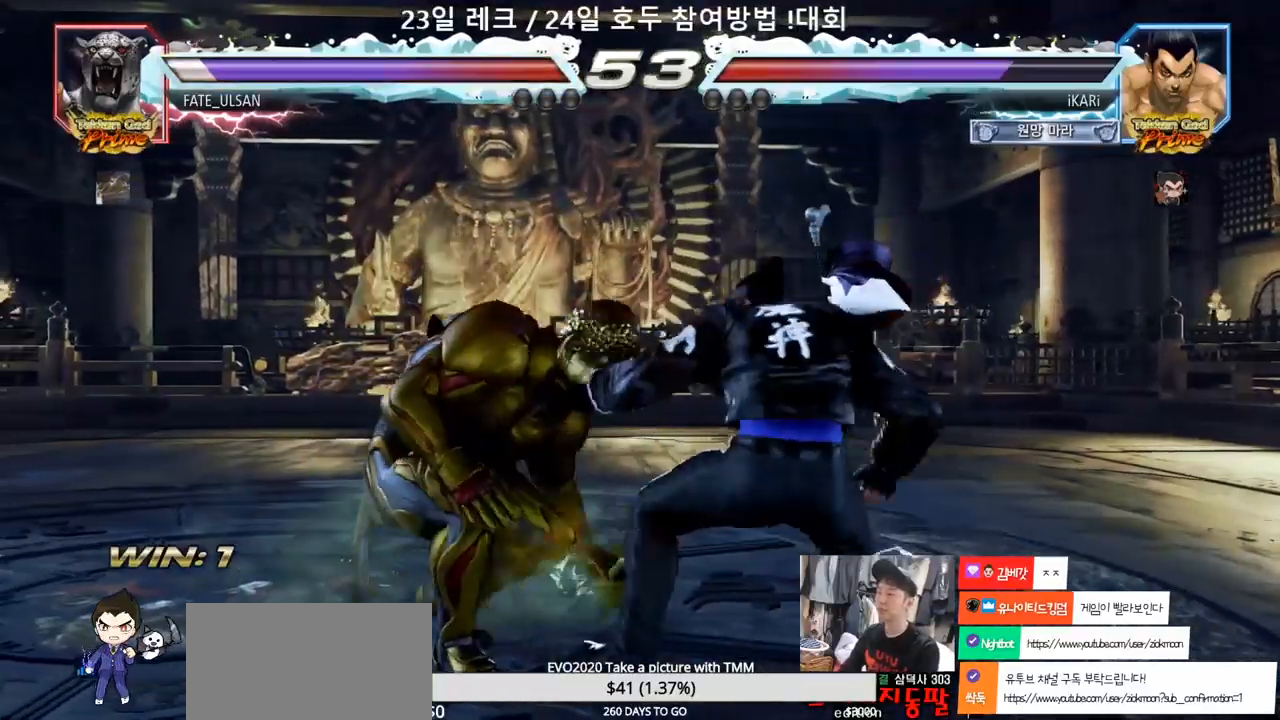
{"dt_ms": 500, "buttons": [], "left_stick": "right", "events": [[50, "CIRCLE", "up"], [483, "left_stick", "right"]]}
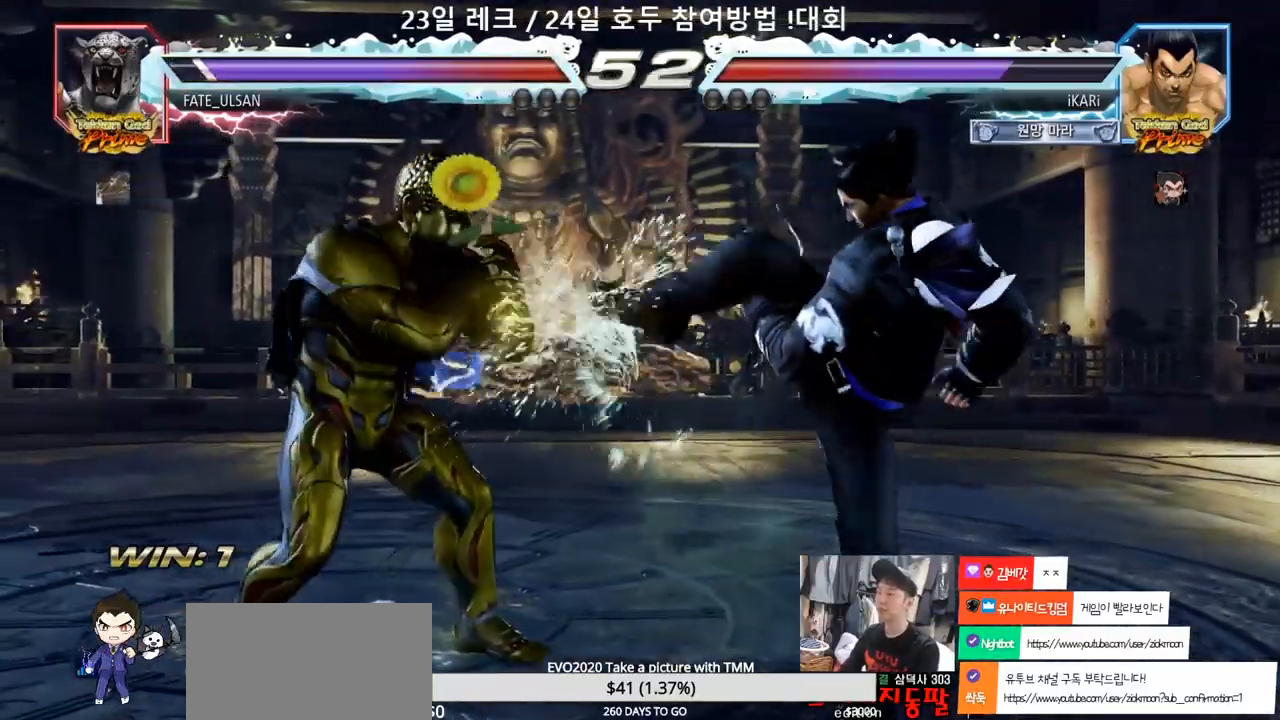
{"dt_ms": 500, "buttons": [], "left_stick": "down", "events": [[33, "left_stick", "center"], [117, "left_stick", "right"], [500, "left_stick", "down"]]}
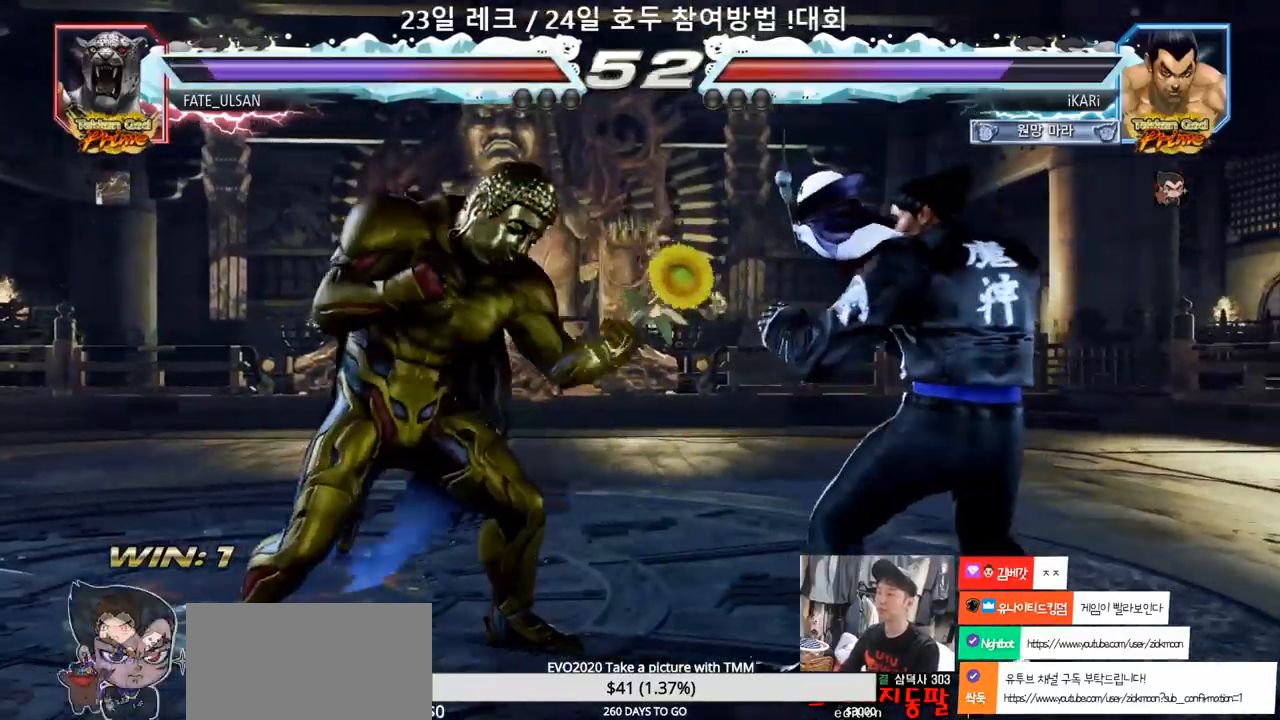
{"dt_ms": 500, "buttons": [], "left_stick": "center"}
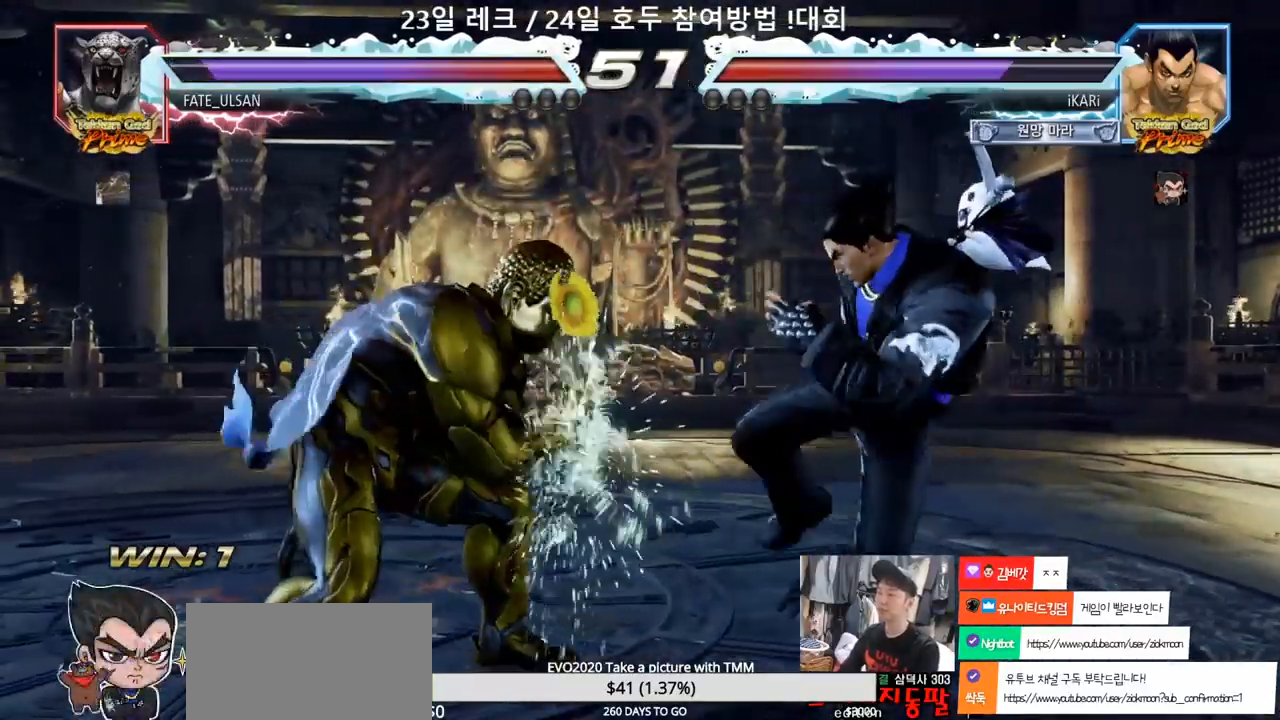
{"dt_ms": 500, "buttons": [], "left_stick": "center", "events": [[167, "left_stick", "right"], [217, "left_stick", "center"], [283, "left_stick", "right"], [483, "left_stick", "center"]]}
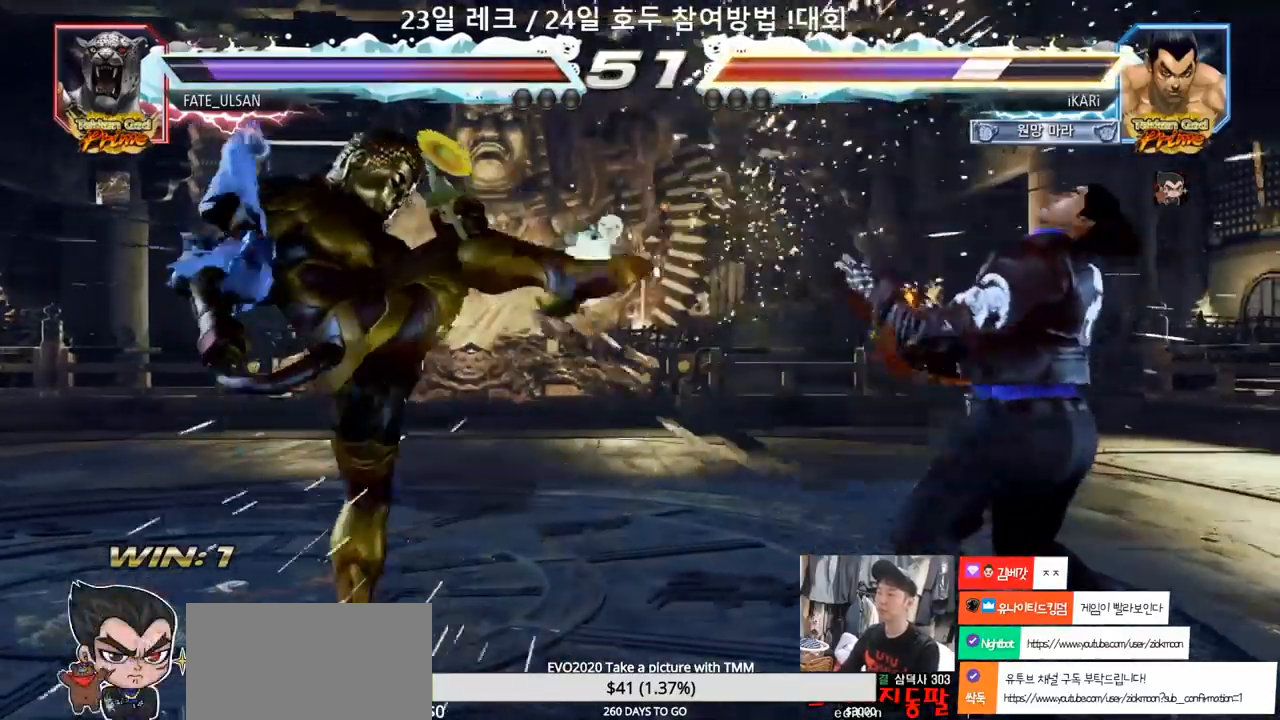
{"dt_ms": 500, "buttons": [], "left_stick": "right", "events": [[150, "left_stick", "right"], [200, "left_stick", "center"], [283, "left_stick", "right"]]}
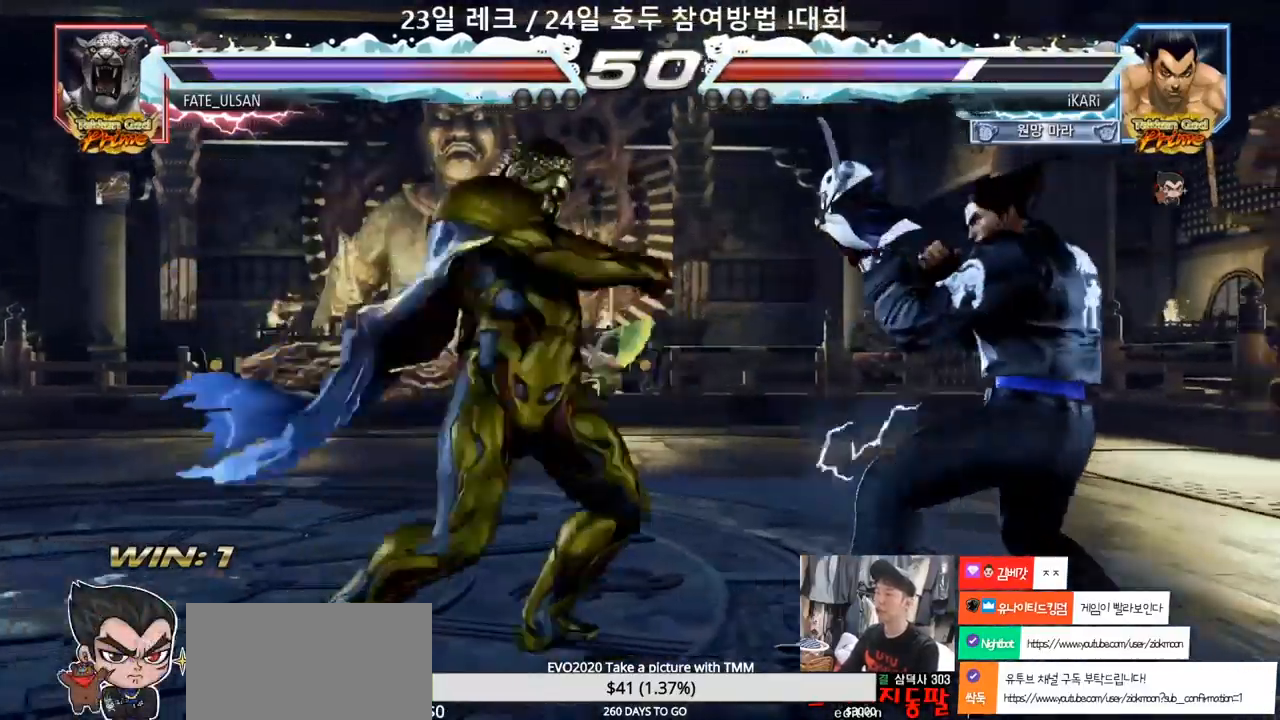
{"dt_ms": 500, "buttons": [], "left_stick": "left", "events": [[283, "left_stick", "center"], [333, "left_stick", "left"], [383, "left_stick", "center"], [450, "left_stick", "left"]]}
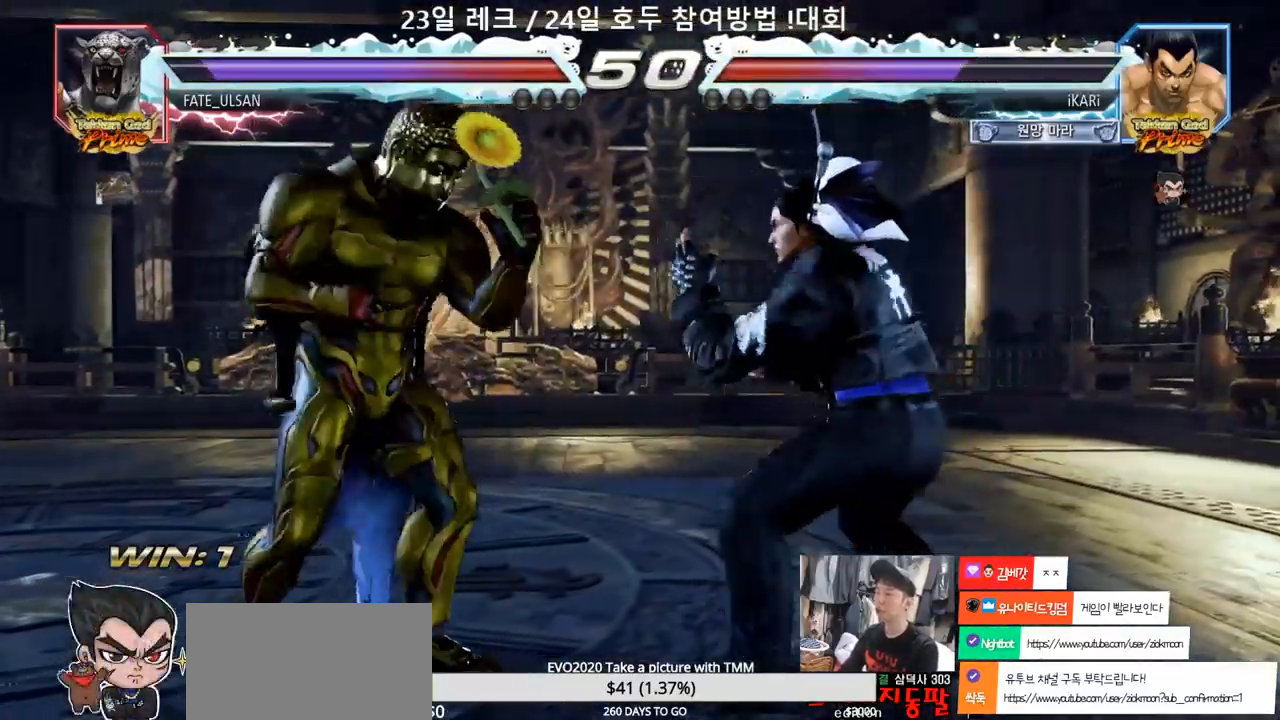
{"dt_ms": 500, "buttons": [], "left_stick": "center", "events": [[33, "CROSS", "down"], [100, "CROSS", "up"], [100, "TRIANGLE", "down"], [167, "TRIANGLE", "up"], [167, "left_stick", "center"]]}
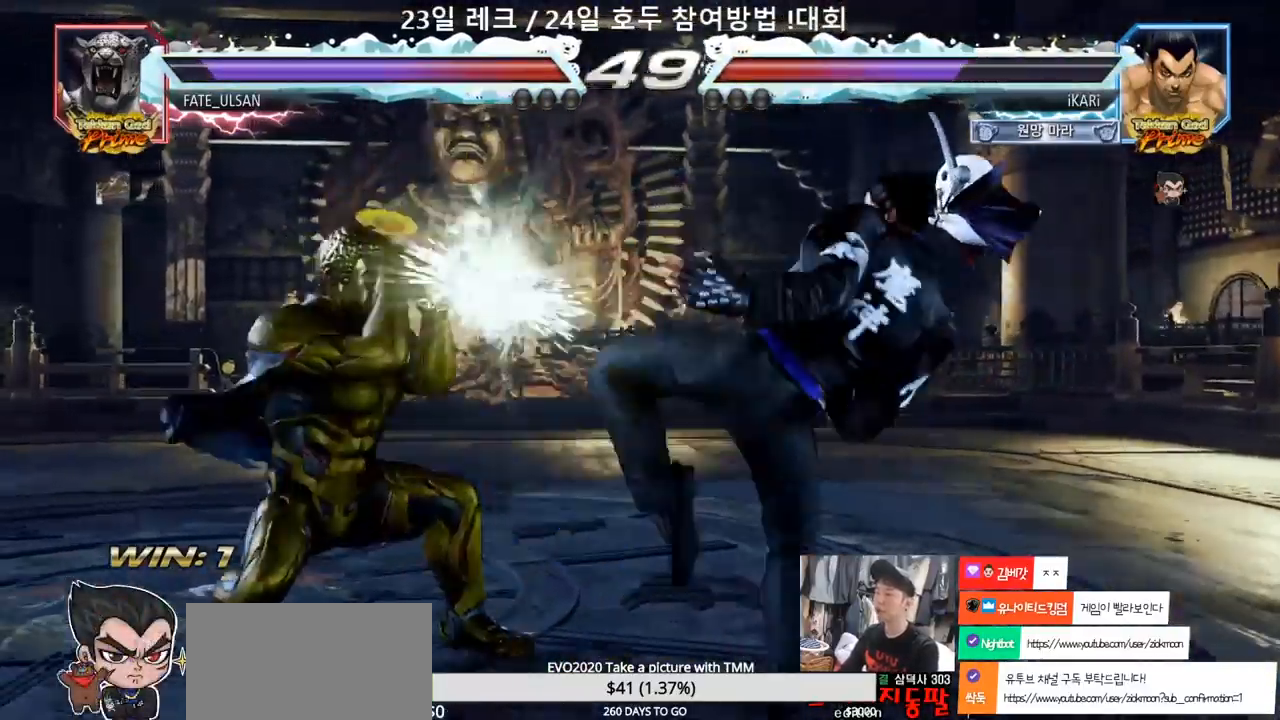
{"dt_ms": 500, "buttons": [], "left_stick": "right"}
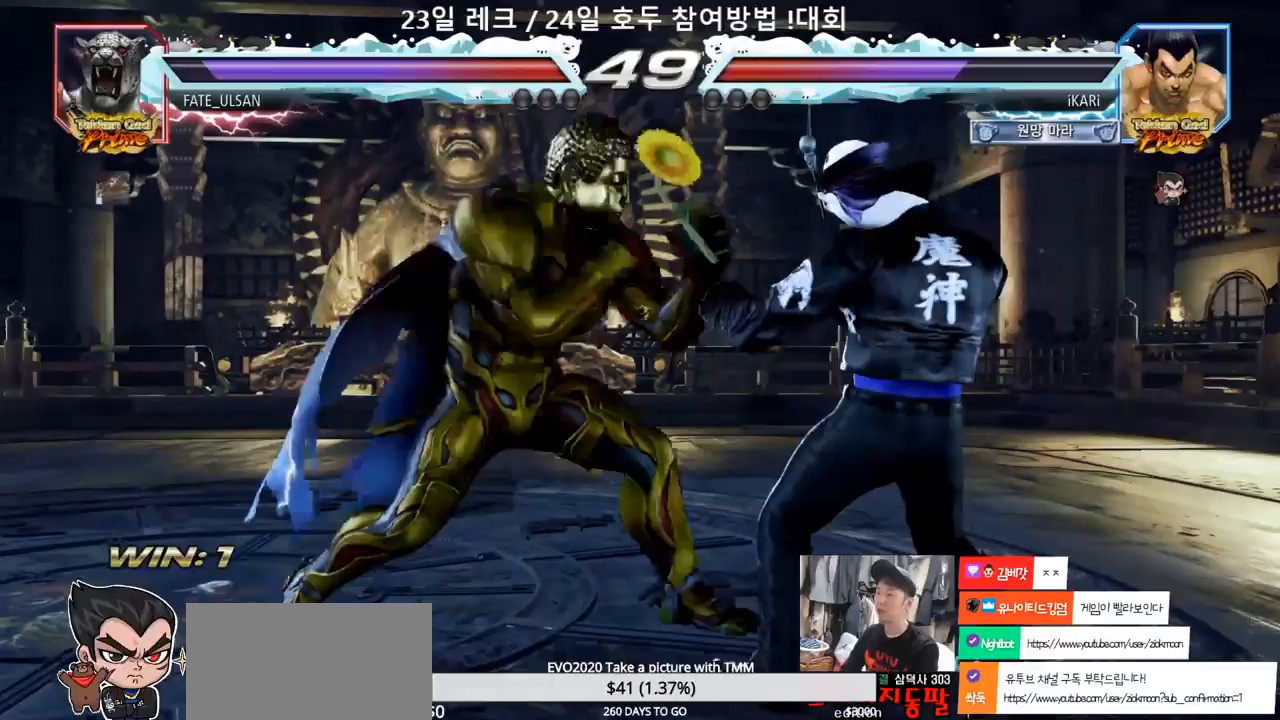
{"dt_ms": 500, "buttons": ["SQUARE"], "left_stick": "center", "events": [[267, "left_stick", "down"], [483, "left_stick", "center"], [500, "SQUARE", "down"]]}
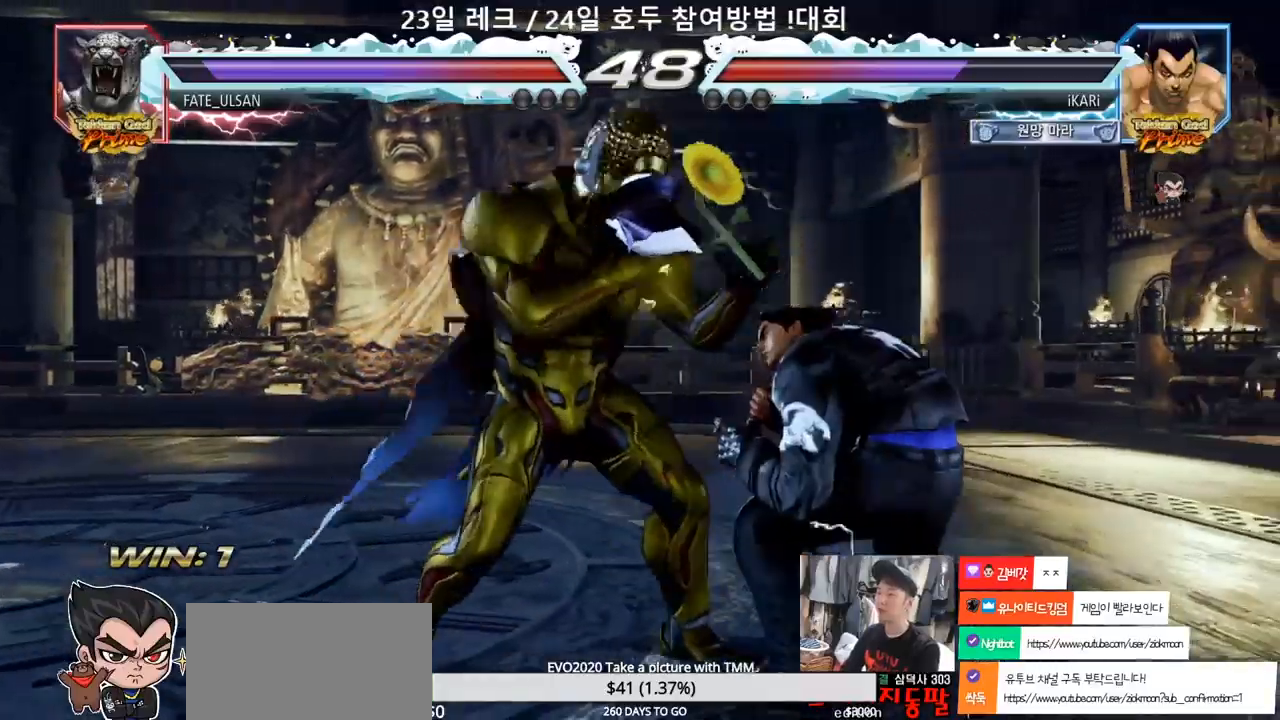
{"dt_ms": 500, "buttons": [], "left_stick": "center", "events": [[67, "SQUARE", "up"], [100, "TRIANGLE", "down"], [233, "TRIANGLE", "up"], [283, "TRIANGLE", "down"], [333, "TRIANGLE", "up"], [383, "TRIANGLE", "down"], [450, "TRIANGLE", "up"]]}
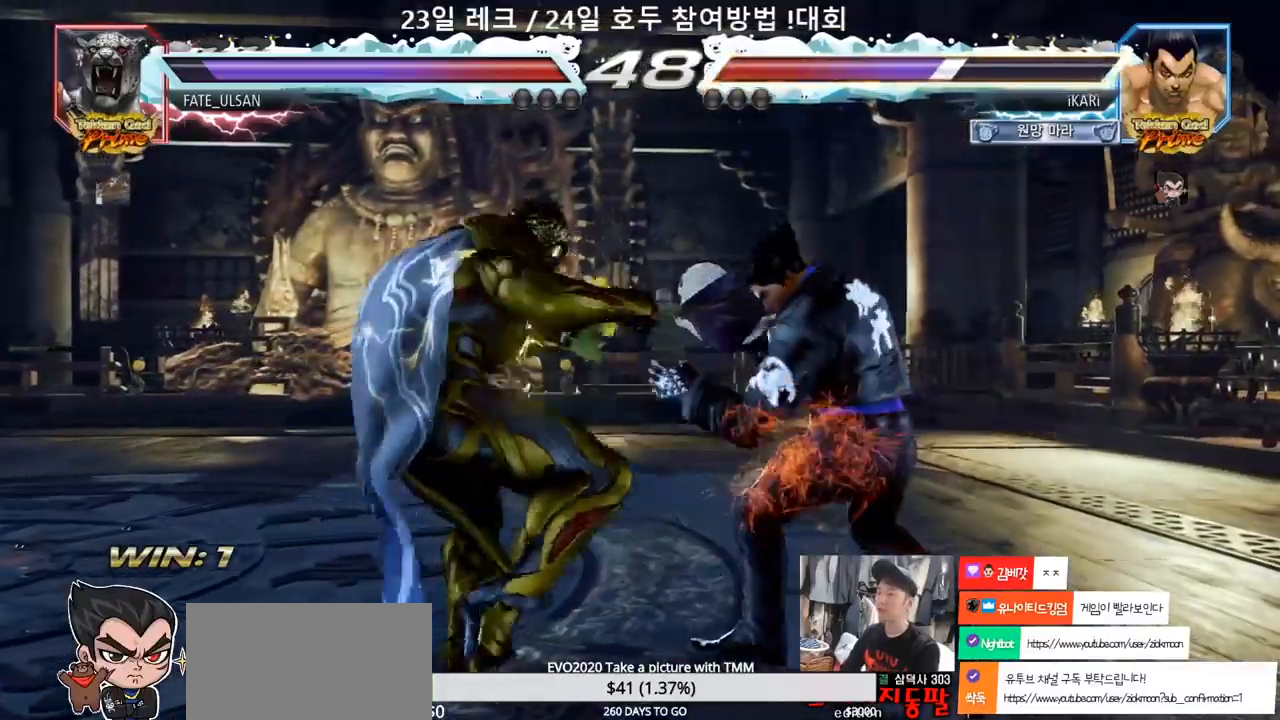
{"dt_ms": 500, "buttons": [], "left_stick": "down-left", "events": [[17, "TRIANGLE", "down"], [33, "TRIANGLE", "up"], [150, "left_stick", "down-left"], [183, "SQUARE", "down"], [250, "SQUARE", "up"], [417, "CIRCLE", "down"], [433, "CIRCLE", "up"]]}